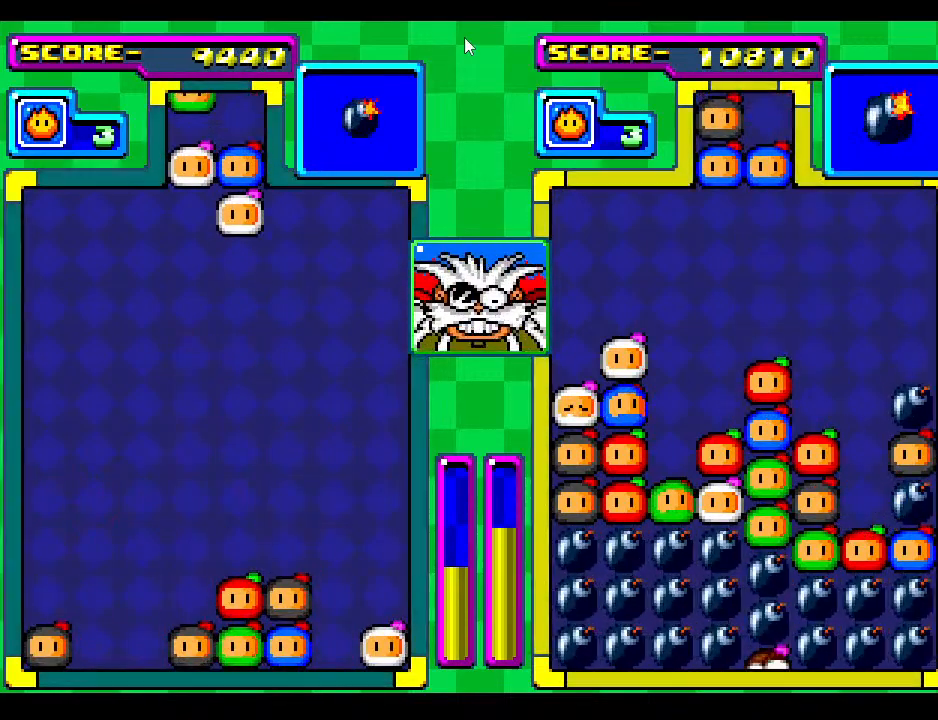
Gameplay with a controller; each line is a JSON object with the inputs held at the frame after it. "events" lists button and stick changes between this image and that frame as [ms after this image, input, new state], when the widget could be followed in between. Not read: L3 R3 other_buttons.
{"buttons": [], "events": [[83, "DPAD_LEFT", "down"], [167, "DPAD_DOWN", "down"], [250, "DPAD_LEFT", "up"], [333, "DPAD_DOWN", "up"], [383, "DPAD_LEFT", "down"], [500, "DPAD_LEFT", "up"]]}
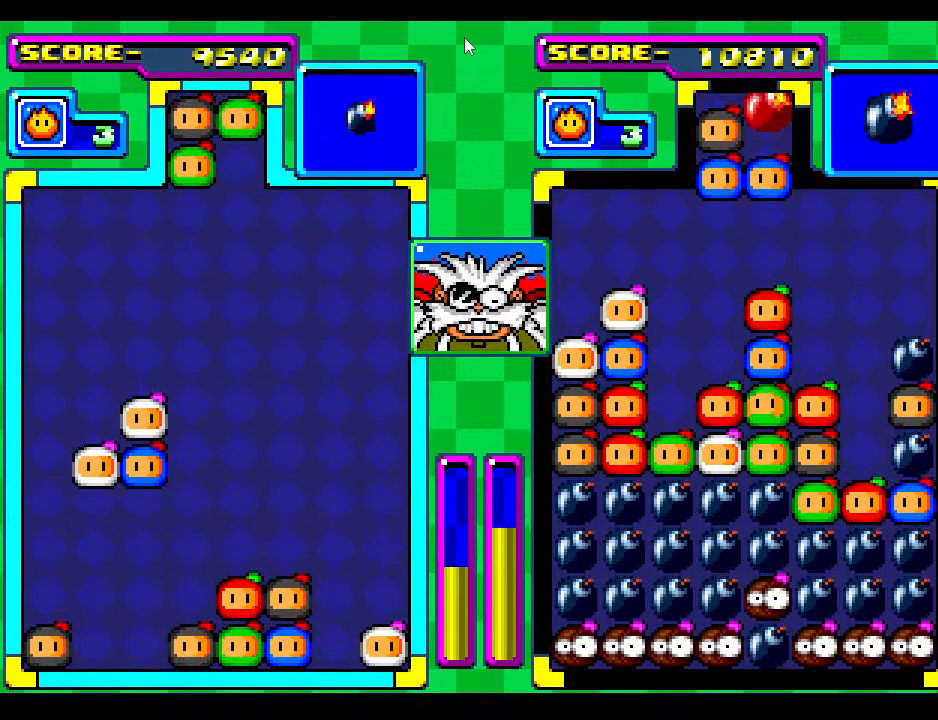
{"buttons": [], "events": []}
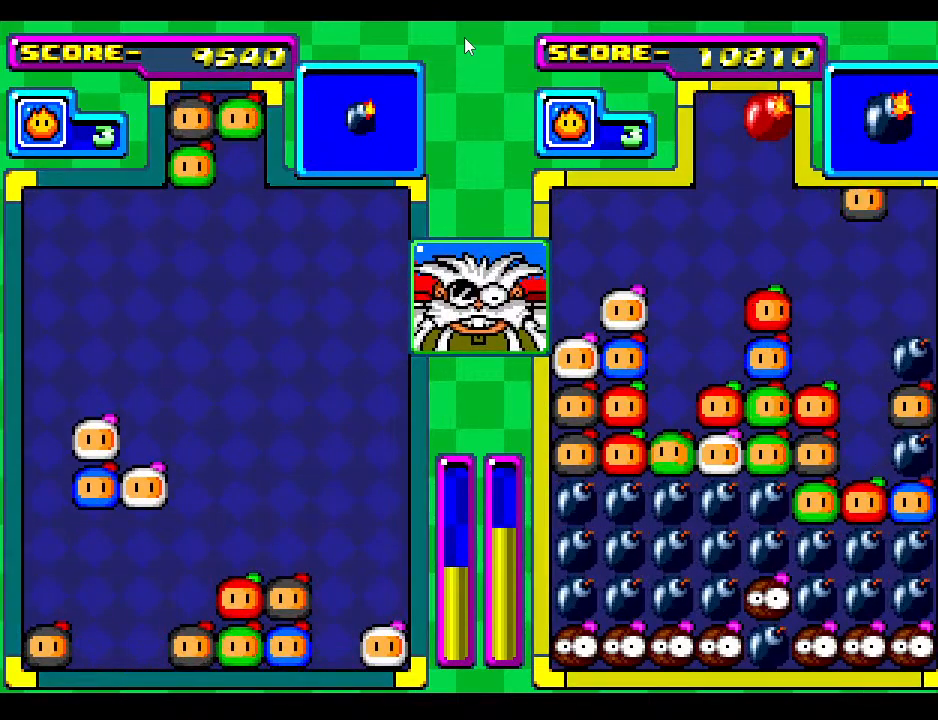
{"buttons": [], "events": [[217, "DPAD_DOWN", "down"], [500, "DPAD_DOWN", "up"]]}
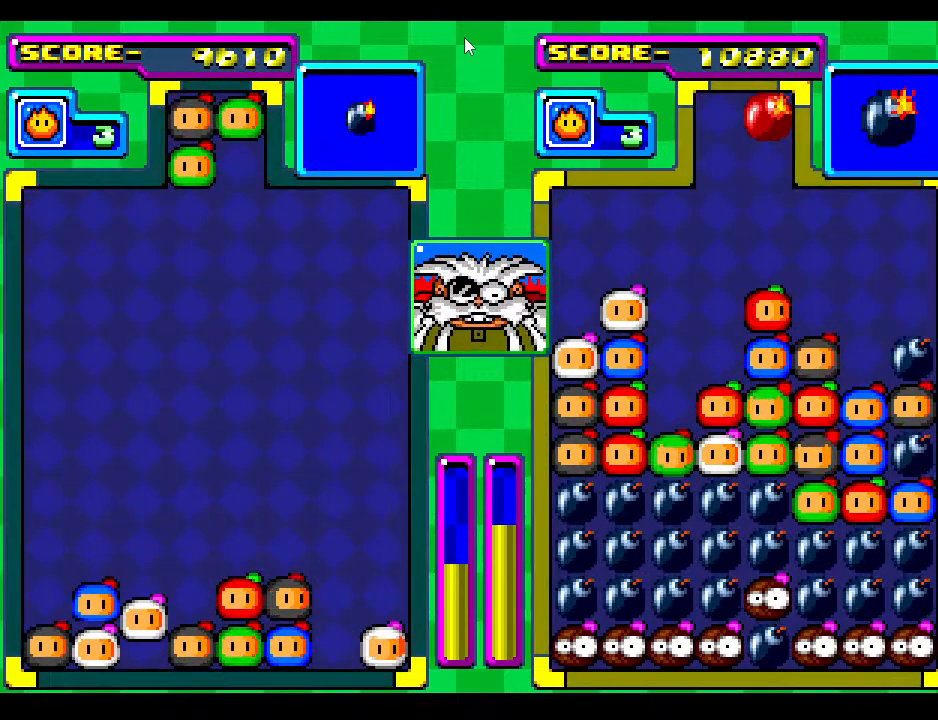
{"buttons": ["DPAD_DOWN"], "events": [[83, "DPAD_DOWN", "down"], [250, "DPAD_DOWN", "up"], [333, "DPAD_RIGHT", "down"], [417, "DPAD_DOWN", "down"], [467, "DPAD_RIGHT", "up"]]}
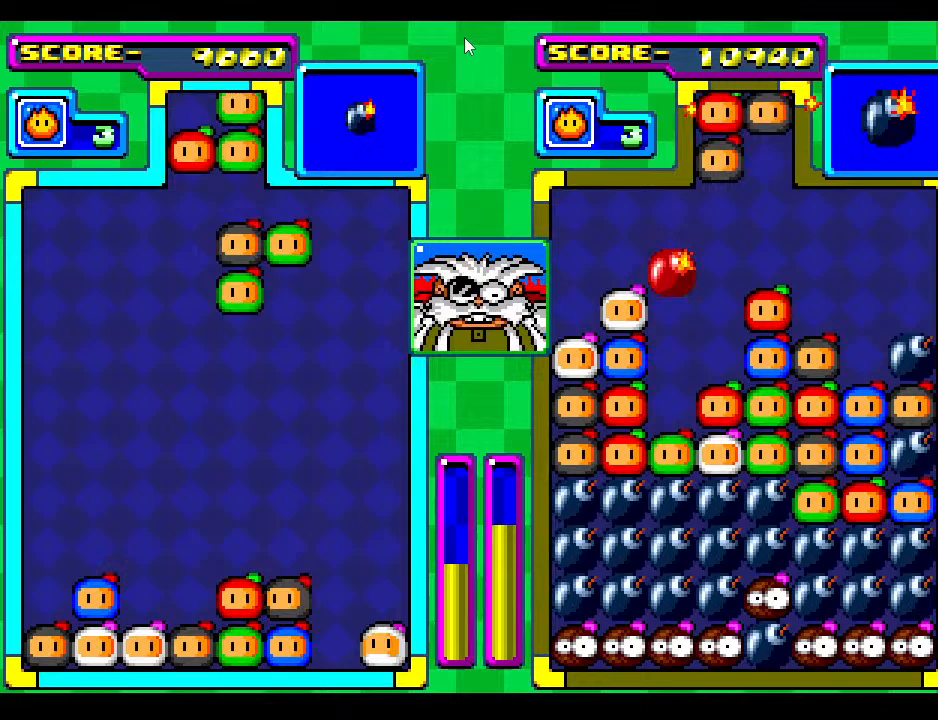
{"buttons": ["DPAD_DOWN"], "events": [[50, "DPAD_DOWN", "up"], [83, "DPAD_RIGHT", "down"], [233, "DPAD_RIGHT", "up"], [317, "DPAD_RIGHT", "down"], [383, "DPAD_DOWN", "down"], [433, "DPAD_RIGHT", "up"]]}
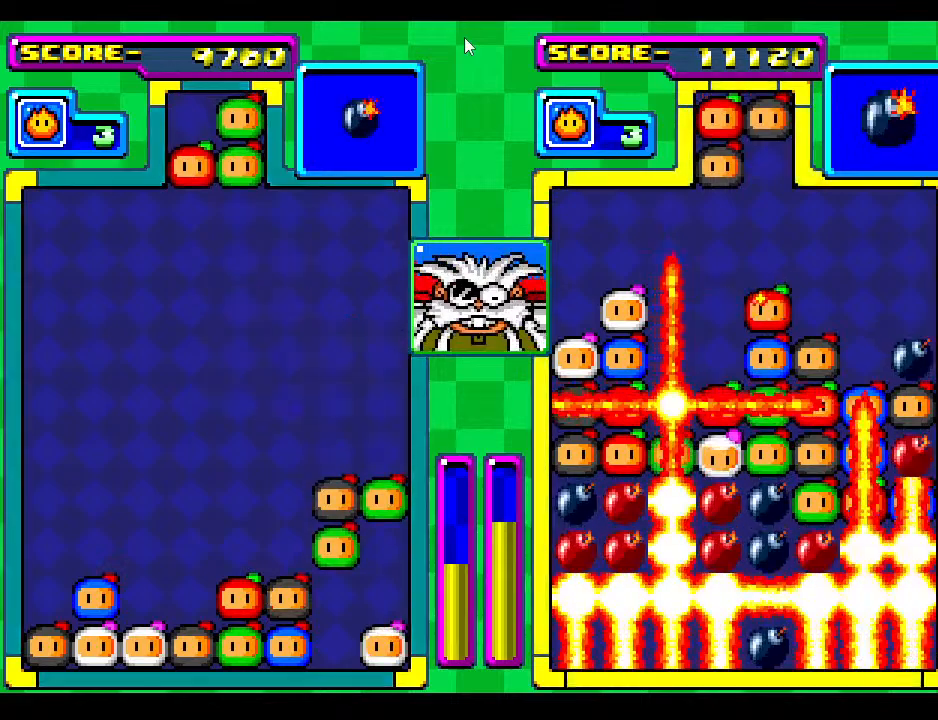
{"buttons": [], "events": [[17, "DPAD_DOWN", "up"], [83, "DPAD_DOWN", "down"], [267, "DPAD_DOWN", "up"], [367, "DPAD_DOWN", "down"], [483, "DPAD_DOWN", "up"]]}
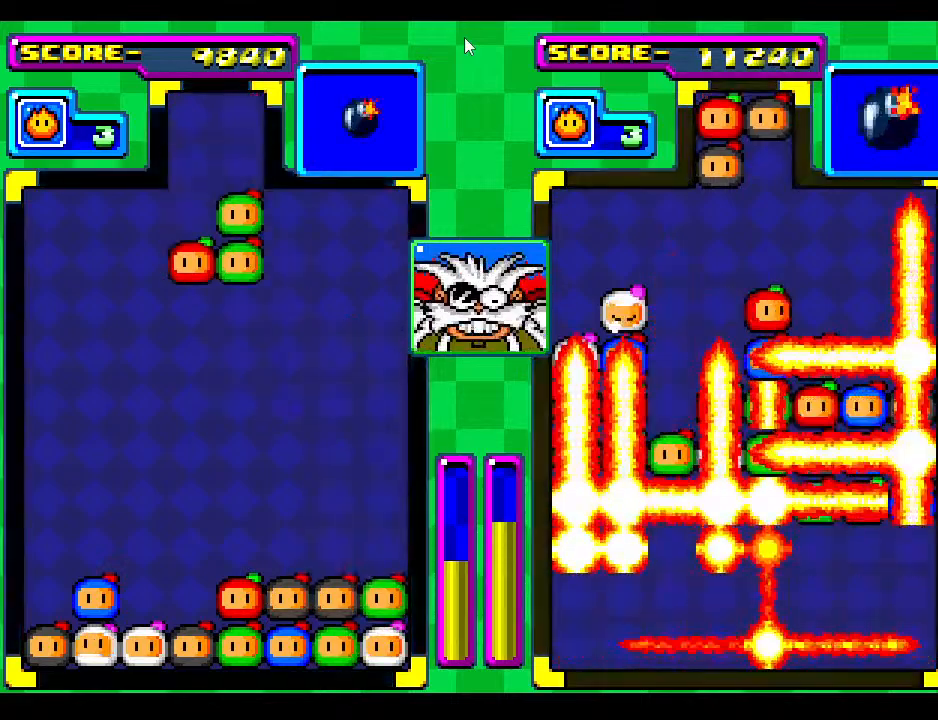
{"buttons": [], "events": [[117, "DPAD_DOWN", "down"], [267, "DPAD_DOWN", "up"], [367, "DPAD_RIGHT", "down"], [483, "DPAD_RIGHT", "up"]]}
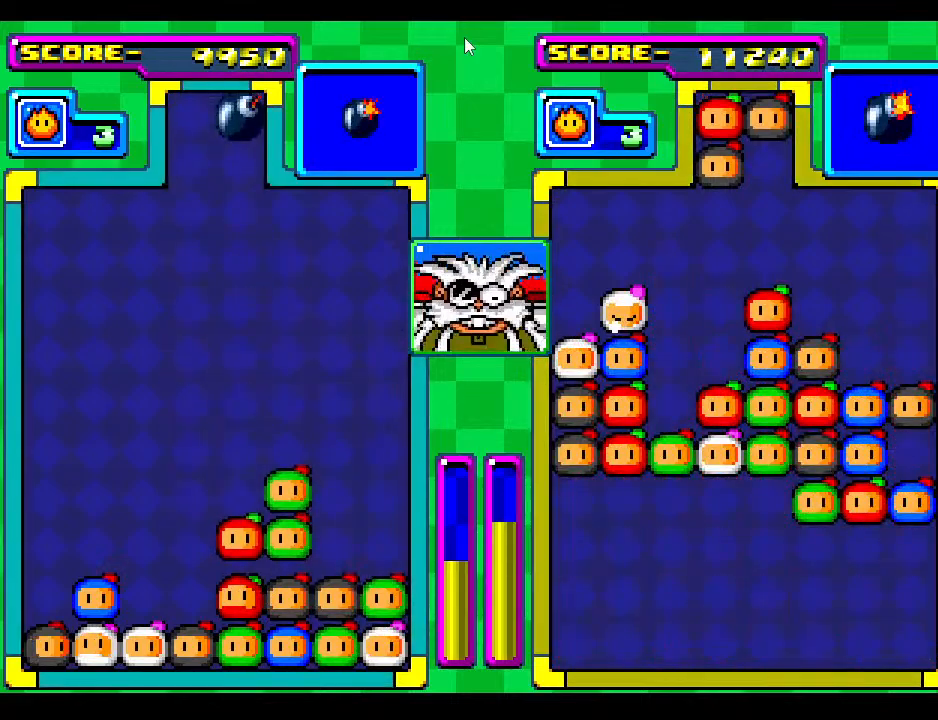
{"buttons": [], "events": [[83, "DPAD_RIGHT", "down"], [233, "DPAD_RIGHT", "up"], [367, "DPAD_RIGHT", "down"], [500, "DPAD_RIGHT", "up"]]}
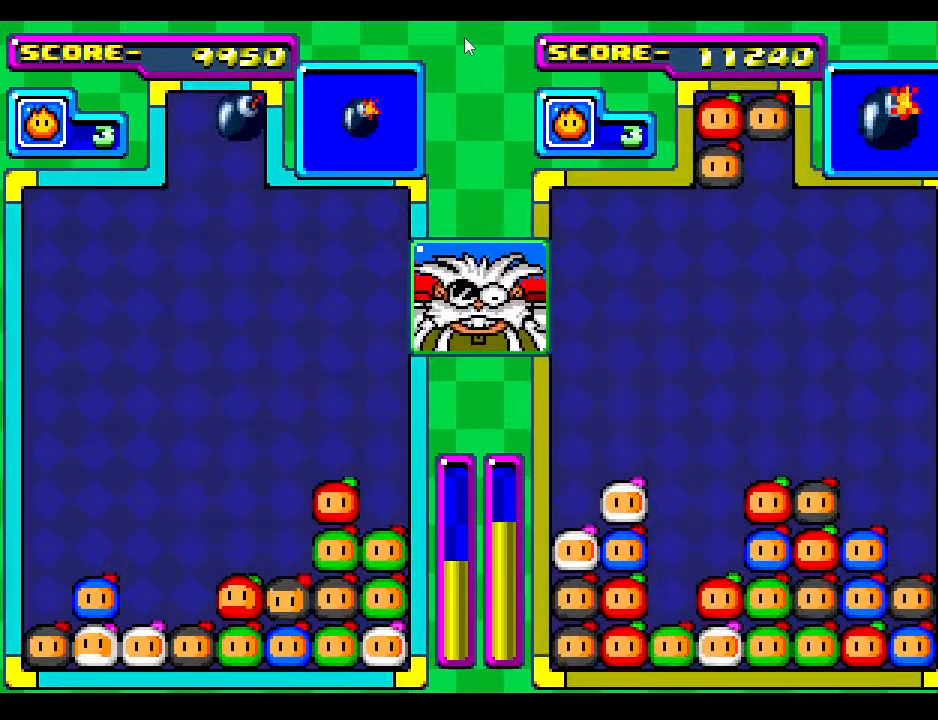
{"buttons": [], "events": [[100, "DPAD_RIGHT", "down"], [200, "DPAD_RIGHT", "up"]]}
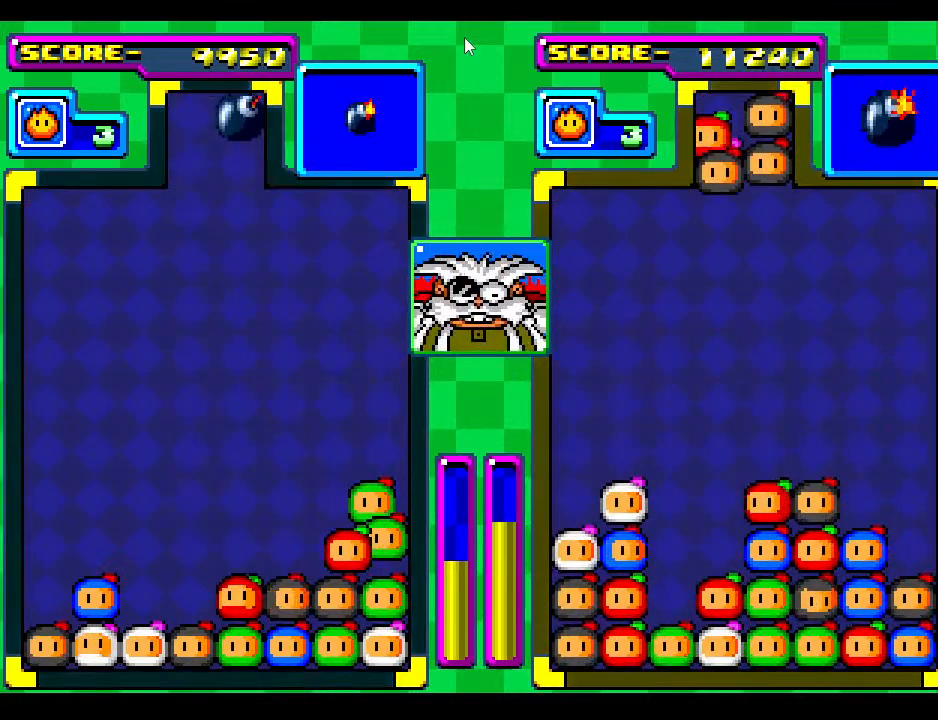
{"buttons": [], "events": [[233, "DPAD_DOWN", "down"], [450, "DPAD_DOWN", "up"]]}
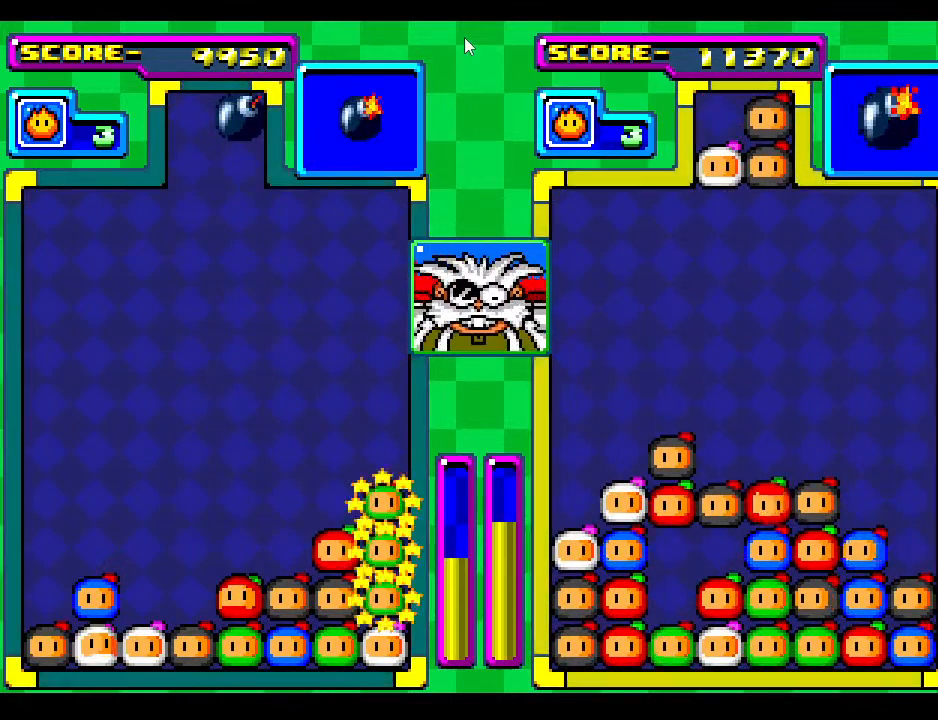
{"buttons": ["DPAD_DOWN"], "events": [[50, "DPAD_DOWN", "down"]]}
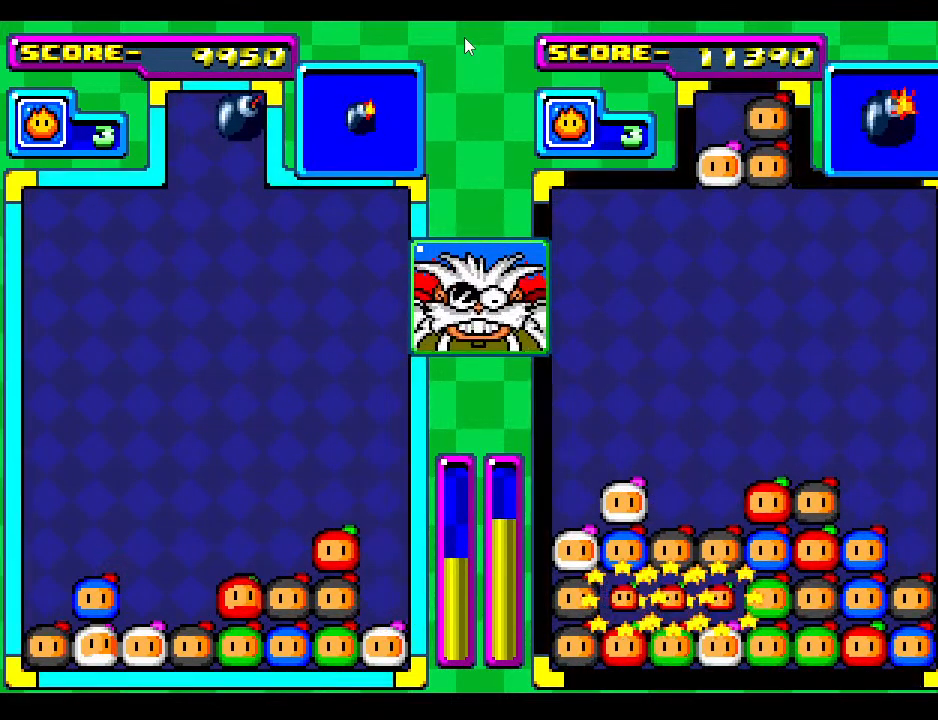
{"buttons": ["DPAD_RIGHT"], "events": [[117, "DPAD_RIGHT", "down"], [200, "DPAD_DOWN", "up"], [250, "DPAD_RIGHT", "up"], [317, "DPAD_DOWN", "down"], [383, "DPAD_RIGHT", "down"], [467, "DPAD_DOWN", "up"]]}
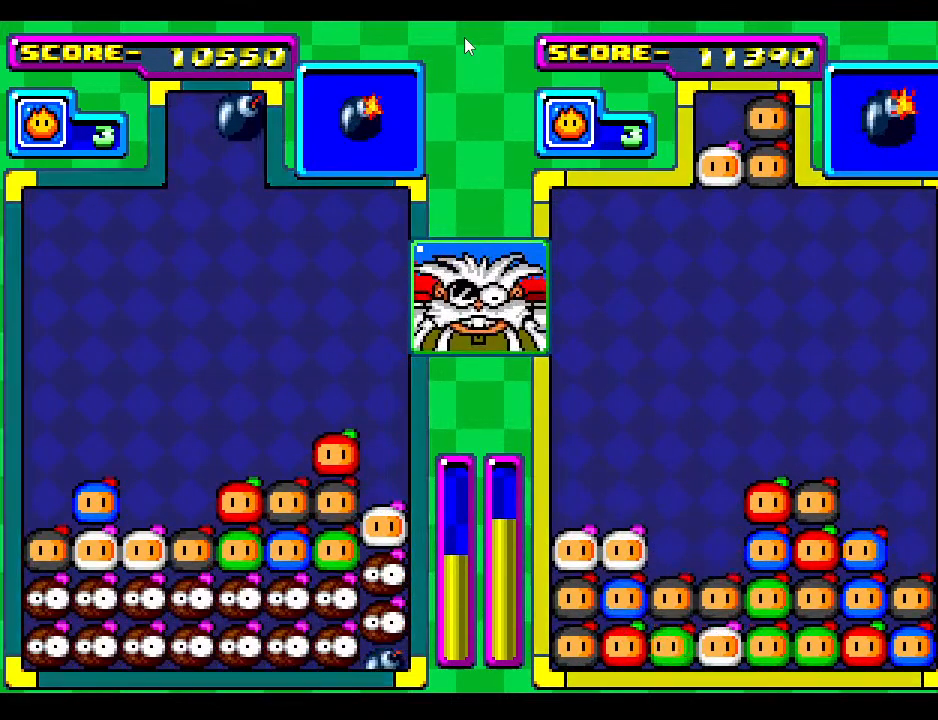
{"buttons": ["DPAD_RIGHT"], "events": [[83, "DPAD_RIGHT", "up"], [117, "DPAD_DOWN", "down"], [167, "DPAD_RIGHT", "down"], [183, "DPAD_DOWN", "up"], [317, "DPAD_DOWN", "down"], [317, "DPAD_RIGHT", "up"], [417, "DPAD_DOWN", "up"], [417, "DPAD_RIGHT", "down"]]}
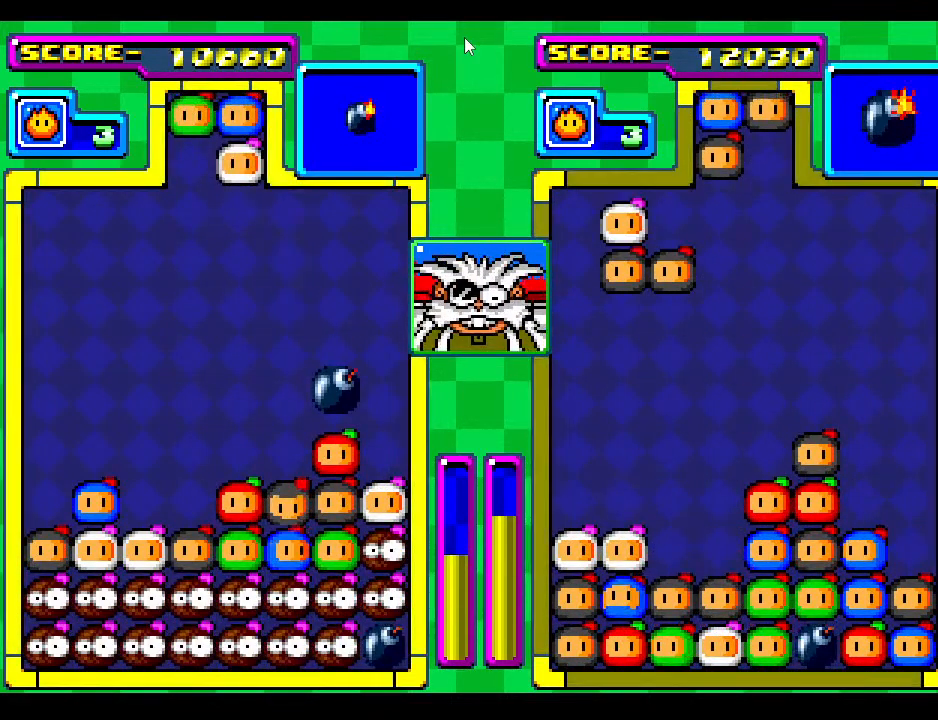
{"buttons": ["DPAD_DOWN"], "events": [[150, "DPAD_RIGHT", "up"], [233, "DPAD_RIGHT", "down"], [383, "DPAD_DOWN", "down"], [417, "DPAD_RIGHT", "up"]]}
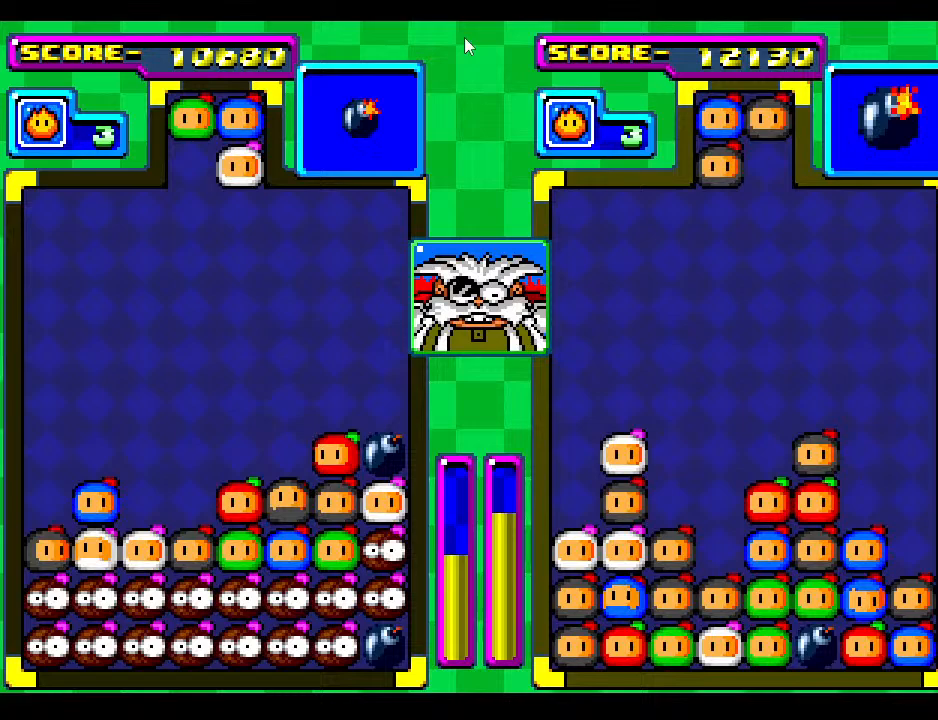
{"buttons": ["DPAD_LEFT"], "events": [[50, "DPAD_DOWN", "up"], [500, "DPAD_LEFT", "down"]]}
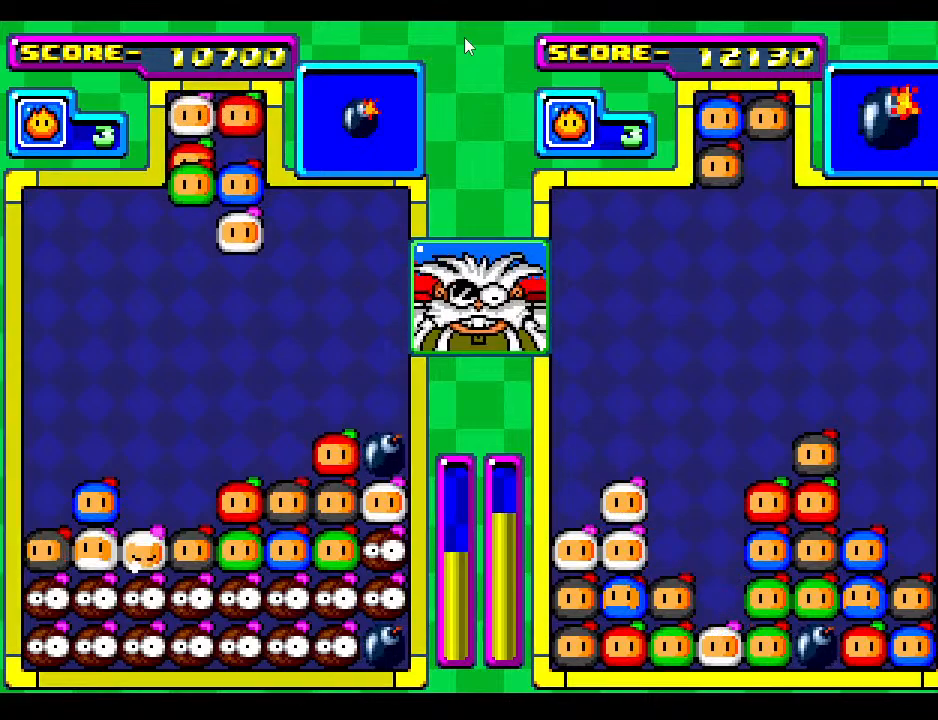
{"buttons": ["DPAD_DOWN"], "events": [[117, "DPAD_LEFT", "up"], [283, "DPAD_DOWN", "down"]]}
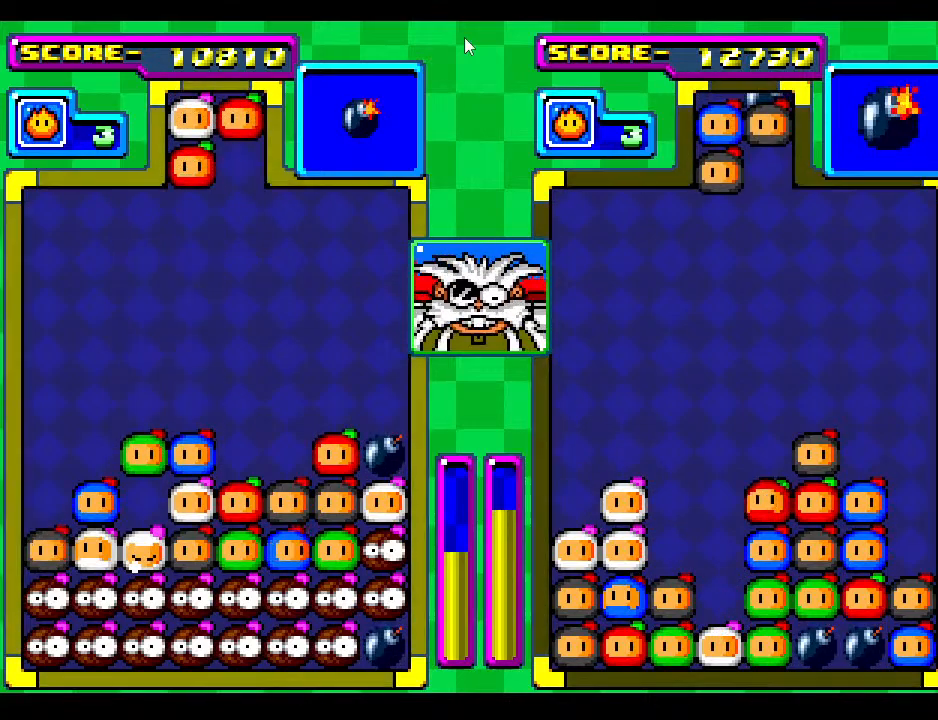
{"buttons": [], "events": [[150, "DPAD_DOWN", "up"], [367, "DPAD_DOWN", "down"], [433, "DPAD_DOWN", "up"]]}
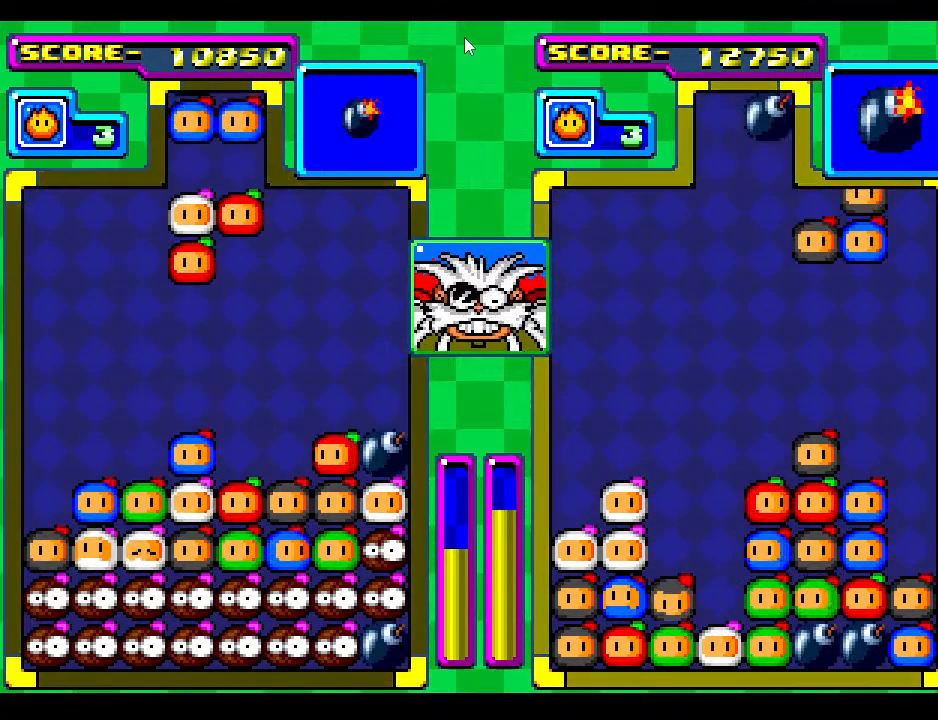
{"buttons": ["DPAD_DOWN"], "events": [[417, "DPAD_DOWN", "down"]]}
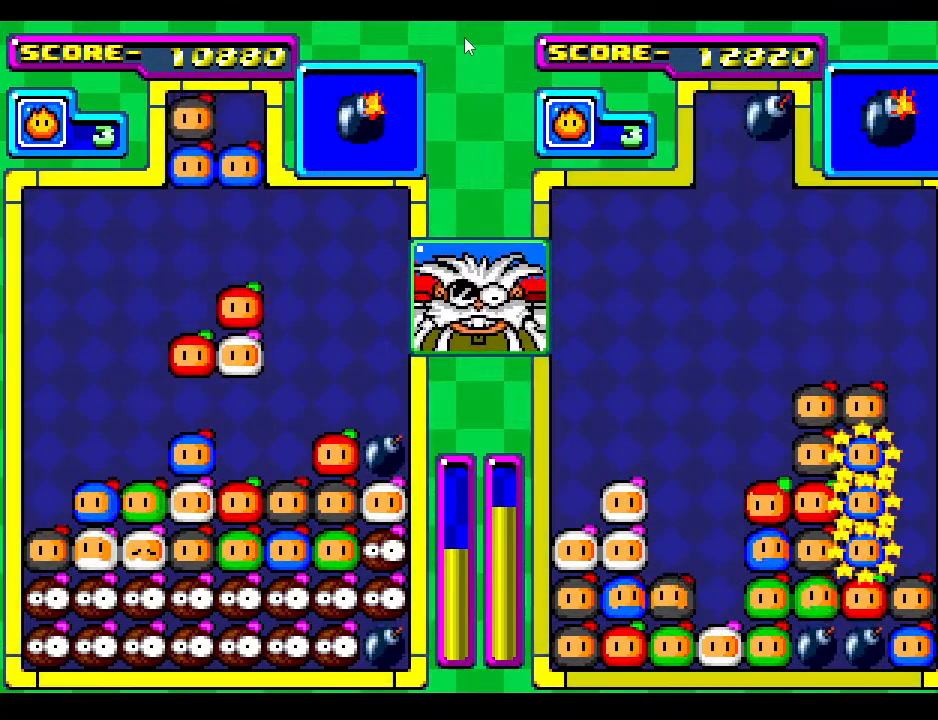
{"buttons": [], "events": [[133, "DPAD_DOWN", "up"], [200, "DPAD_DOWN", "down"], [417, "DPAD_DOWN", "up"]]}
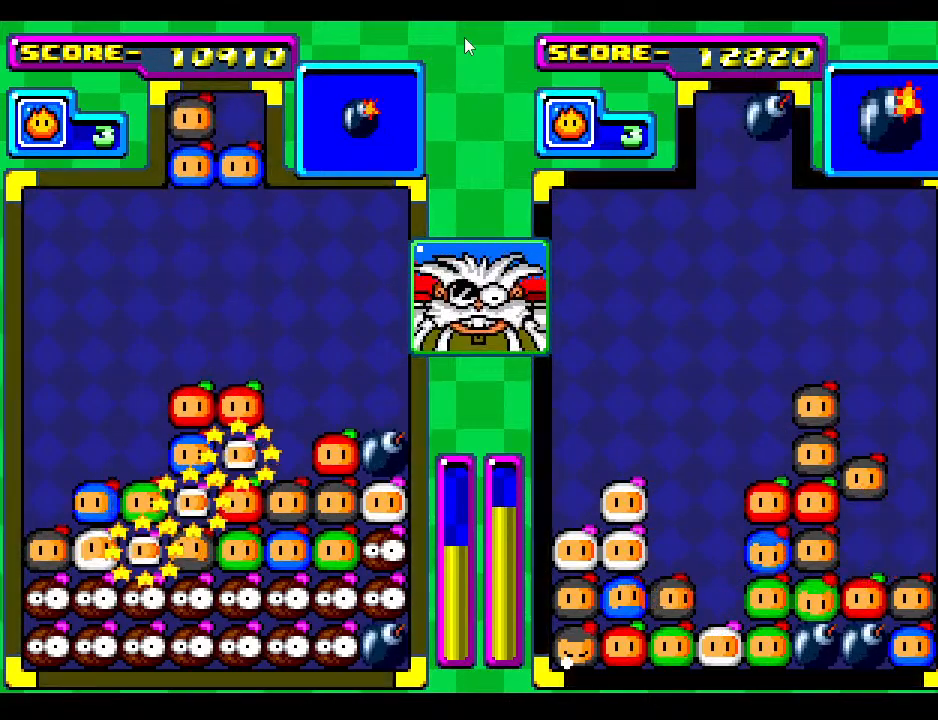
{"buttons": [], "events": [[83, "DPAD_DOWN", "down"], [217, "DPAD_DOWN", "up"]]}
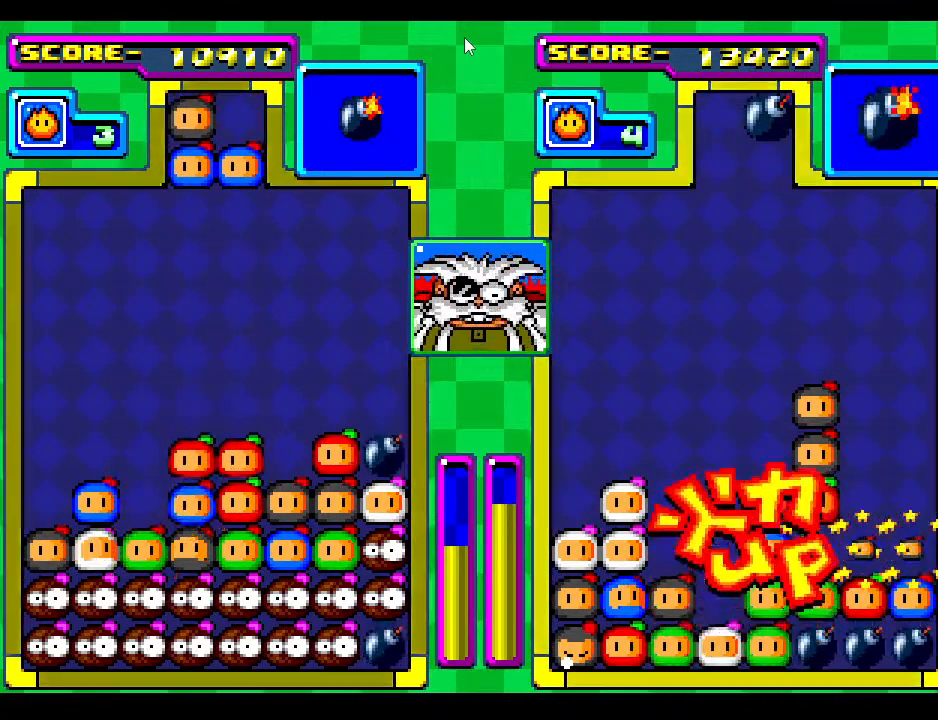
{"buttons": ["DPAD_LEFT"], "events": [[400, "DPAD_LEFT", "down"]]}
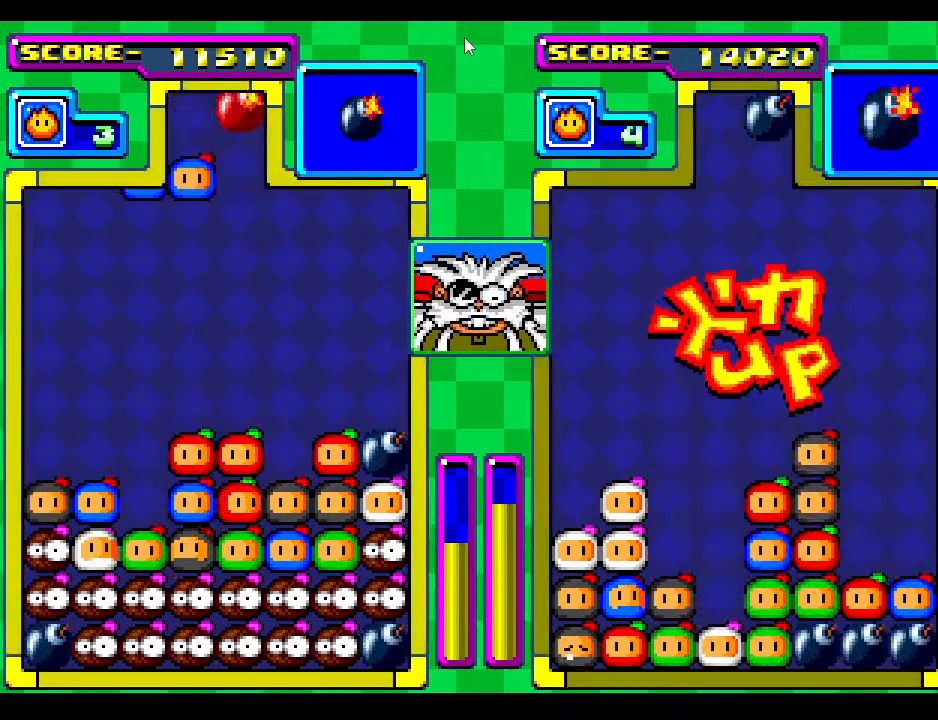
{"buttons": ["DPAD_DOWN"], "events": [[83, "DPAD_DOWN", "down"], [83, "DPAD_LEFT", "up"], [217, "DPAD_DOWN", "up"], [383, "DPAD_DOWN", "down"]]}
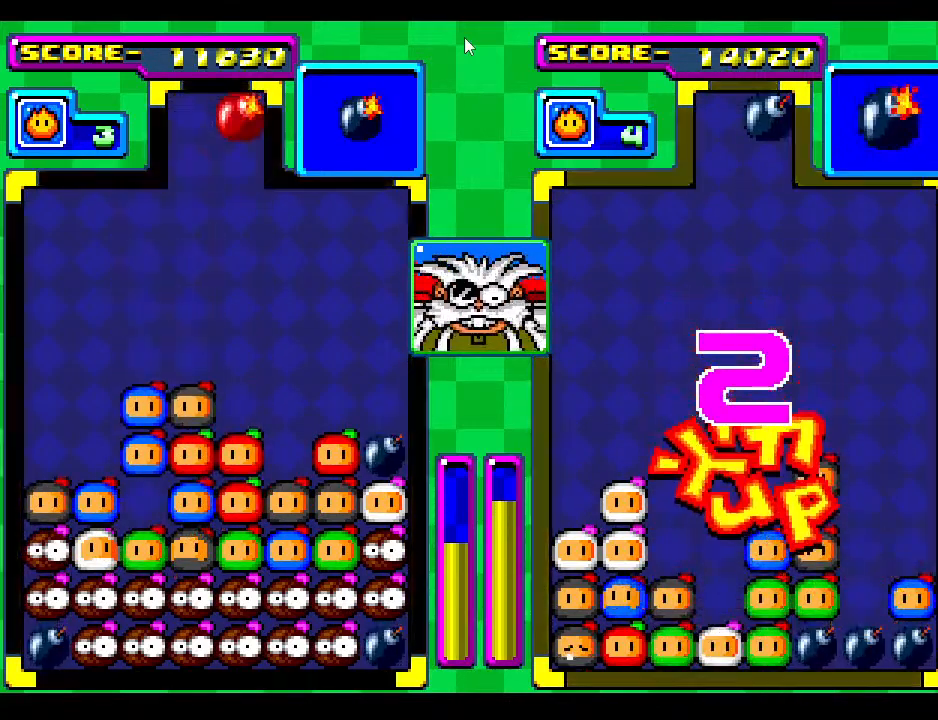
{"buttons": ["DPAD_DOWN"], "events": [[217, "DPAD_DOWN", "up"], [333, "DPAD_DOWN", "down"]]}
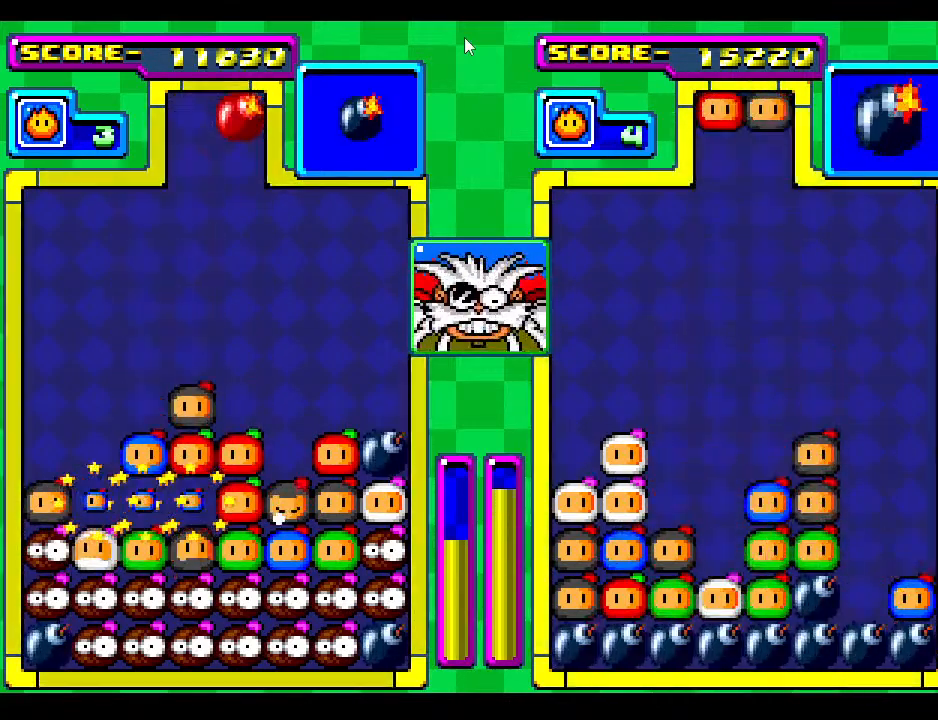
{"buttons": [], "events": [[33, "DPAD_DOWN", "up"], [283, "DPAD_DOWN", "down"], [433, "DPAD_DOWN", "up"]]}
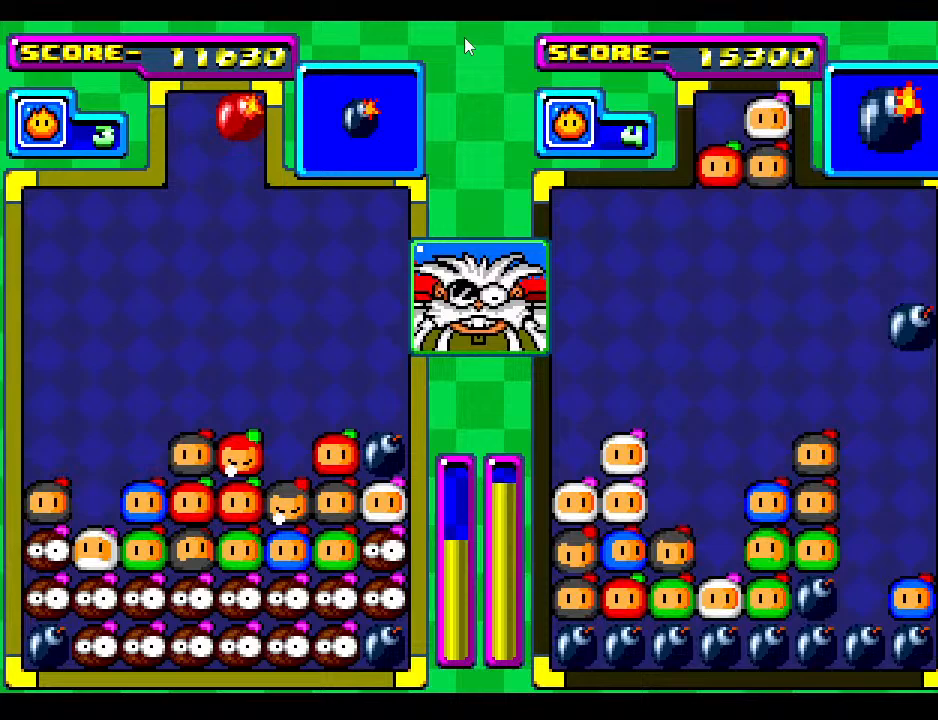
{"buttons": ["DPAD_RIGHT"], "events": [[117, "DPAD_RIGHT", "down"], [167, "DPAD_DOWN", "down"], [267, "DPAD_RIGHT", "up"], [317, "DPAD_DOWN", "up"], [350, "DPAD_RIGHT", "down"]]}
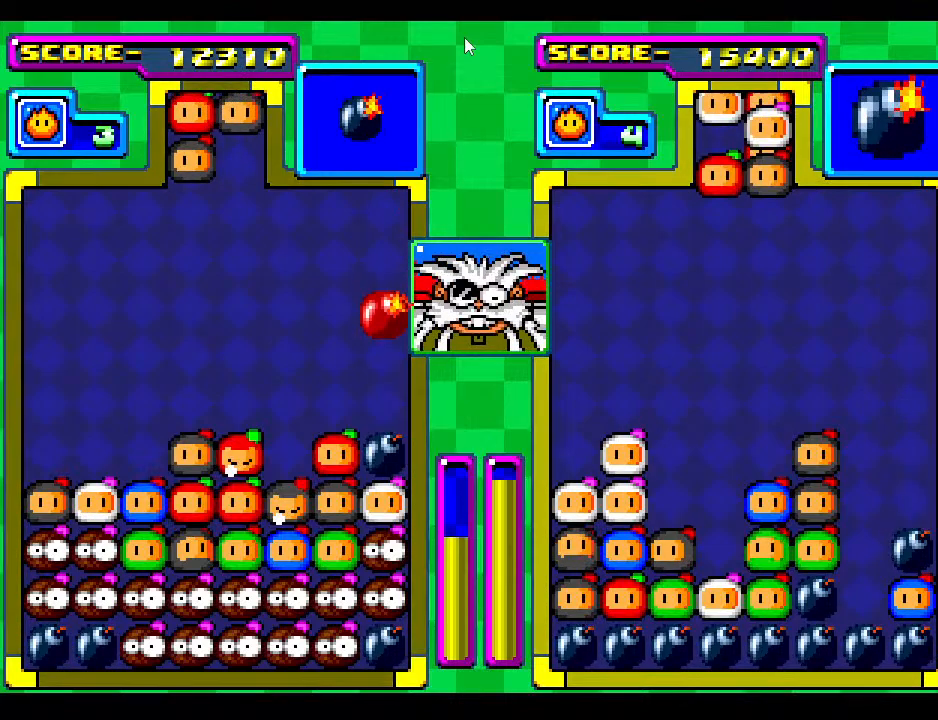
{"buttons": [], "events": [[17, "DPAD_RIGHT", "up"], [100, "DPAD_RIGHT", "down"], [183, "DPAD_DOWN", "down"], [250, "DPAD_RIGHT", "up"], [333, "DPAD_DOWN", "up"]]}
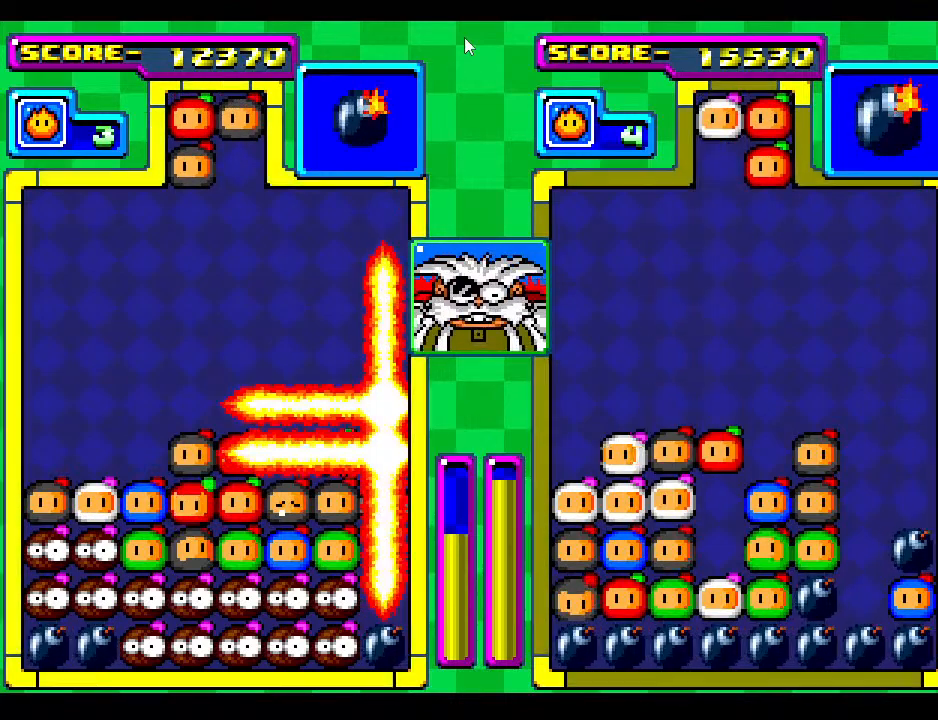
{"buttons": [], "events": [[17, "DPAD_RIGHT", "down"], [200, "DPAD_RIGHT", "up"]]}
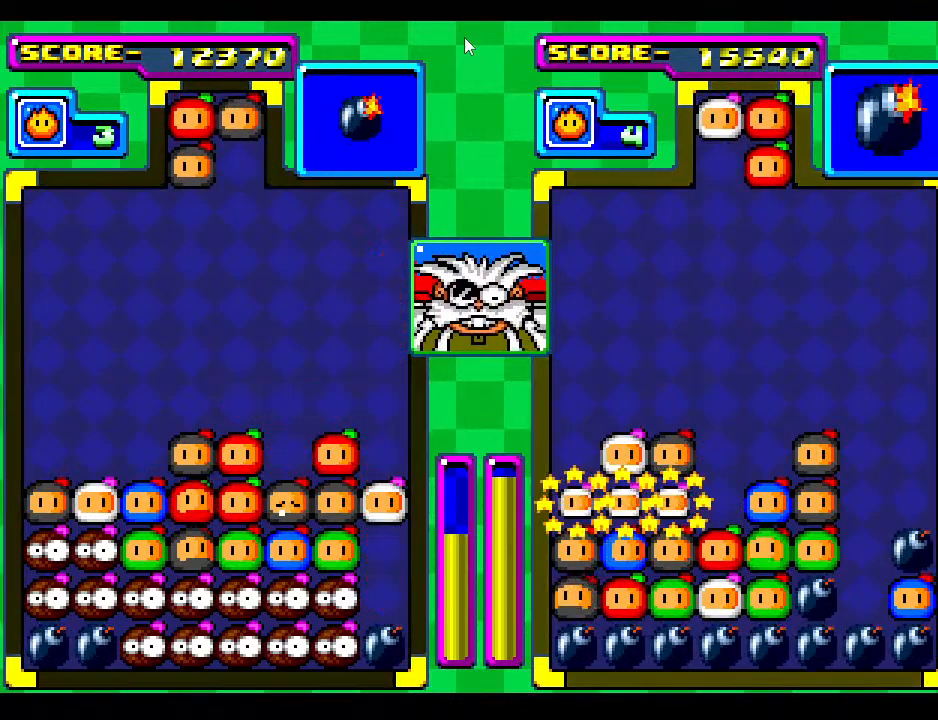
{"buttons": ["DPAD_RIGHT"], "events": [[450, "DPAD_RIGHT", "down"]]}
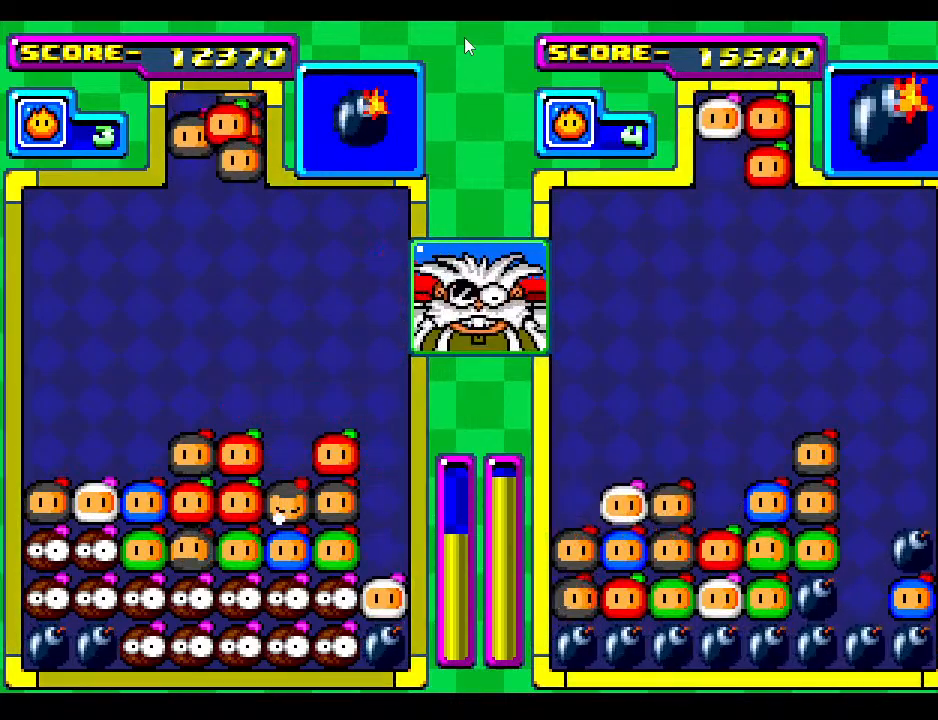
{"buttons": [], "events": [[100, "DPAD_RIGHT", "up"]]}
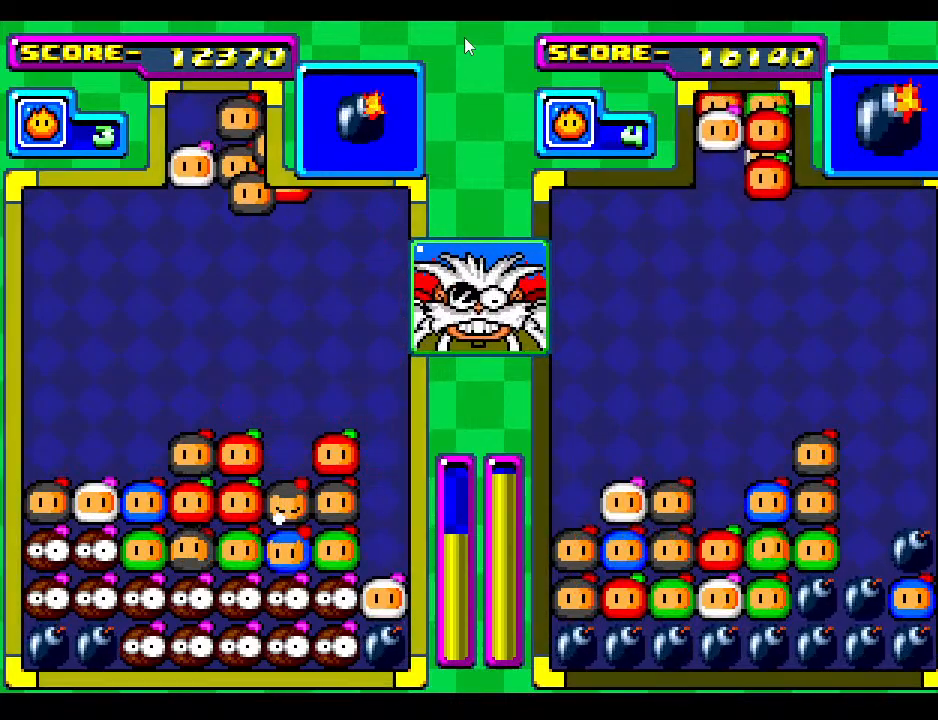
{"buttons": ["DPAD_DOWN"], "events": [[300, "DPAD_DOWN", "down"]]}